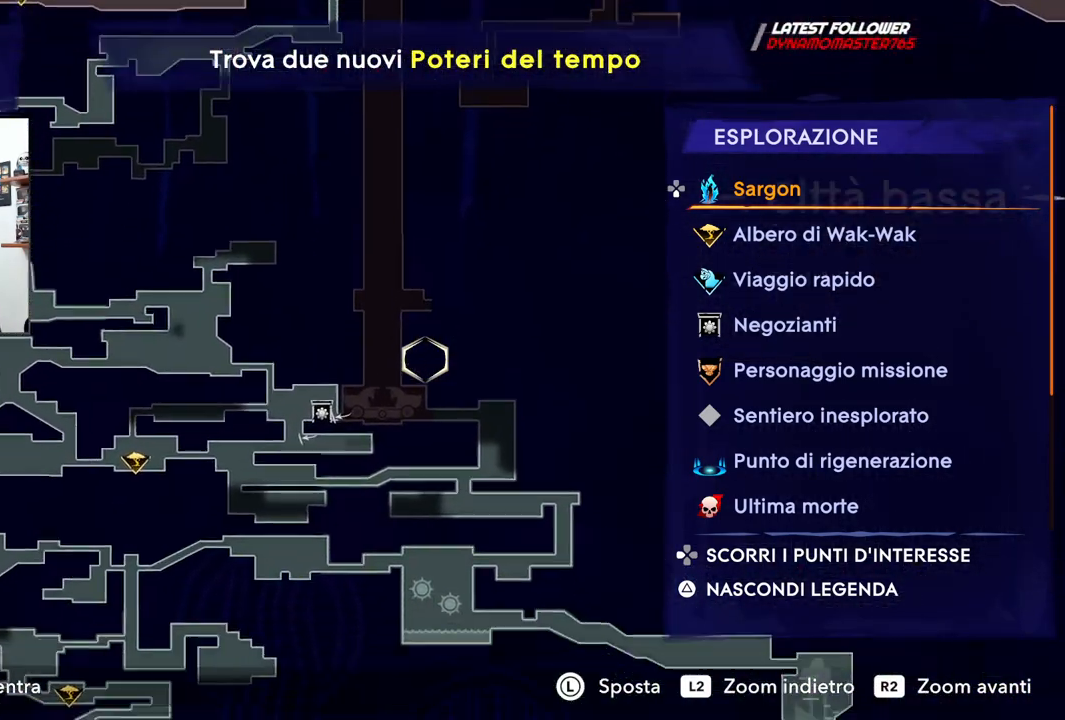
Gameplay with a controller (PlayStation layout); each line is a JSON object with the inputs held at the frame after it. "events" lists button and stick changes between this image and that frame as [ms after this image, input, new state], when the widget could be followed in between. Not read: TOUCHPAD.
{"buttons": [], "left_stick": "center", "right_stick": "center", "events": [[167, "left_stick", "center"]]}
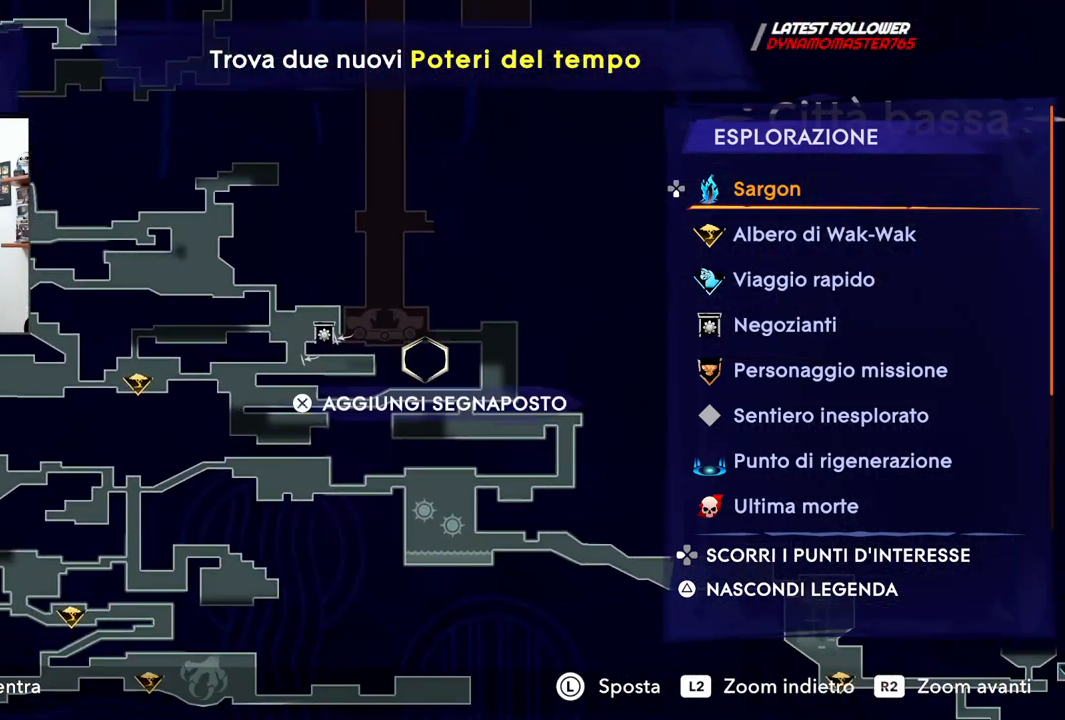
{"buttons": [], "left_stick": "left", "right_stick": "center"}
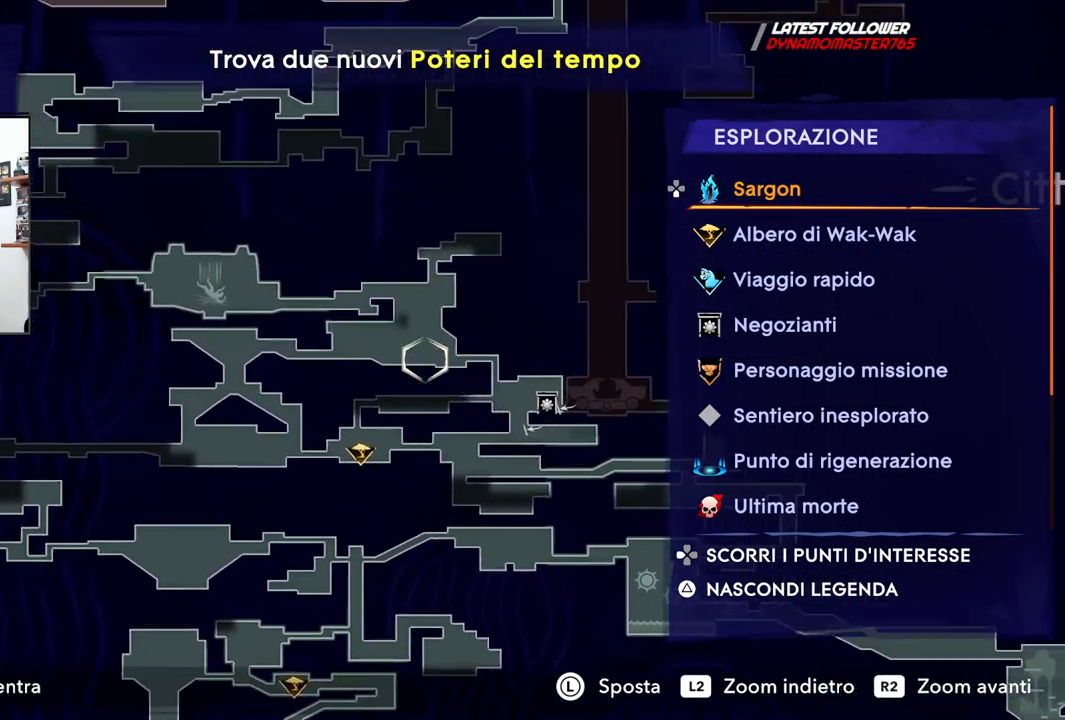
{"buttons": [], "left_stick": "up-right", "right_stick": "center", "events": [[50, "left_stick", "up-left"], [467, "left_stick", "up-right"]]}
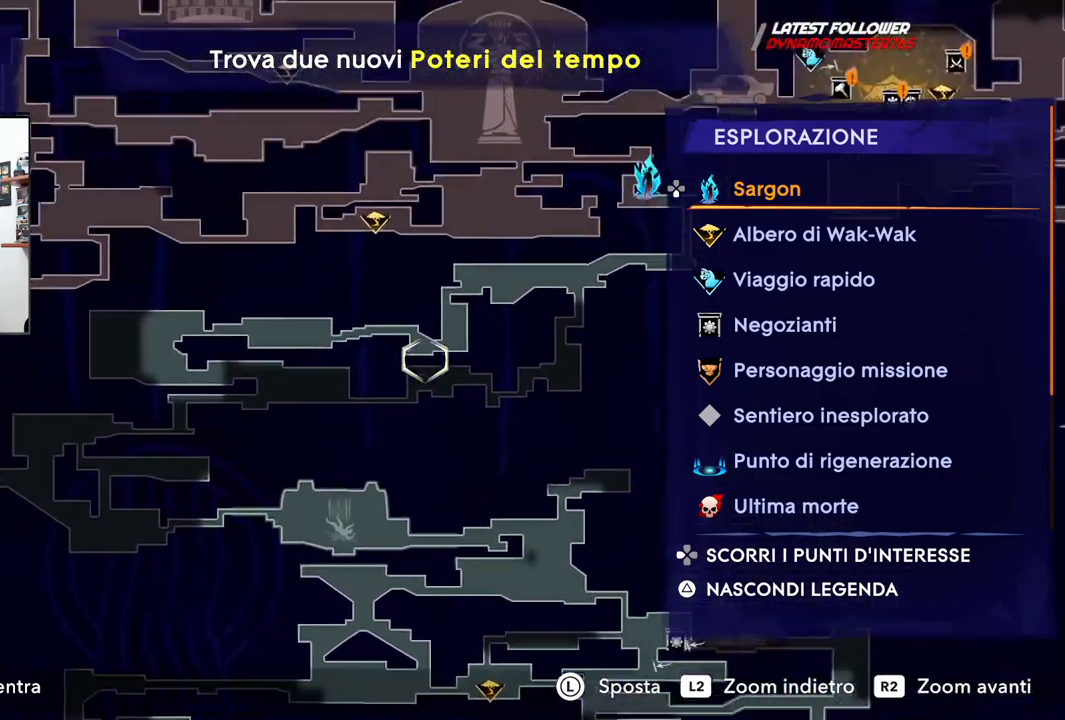
{"buttons": [], "left_stick": "down-right", "right_stick": "center", "events": [[500, "left_stick", "down-right"]]}